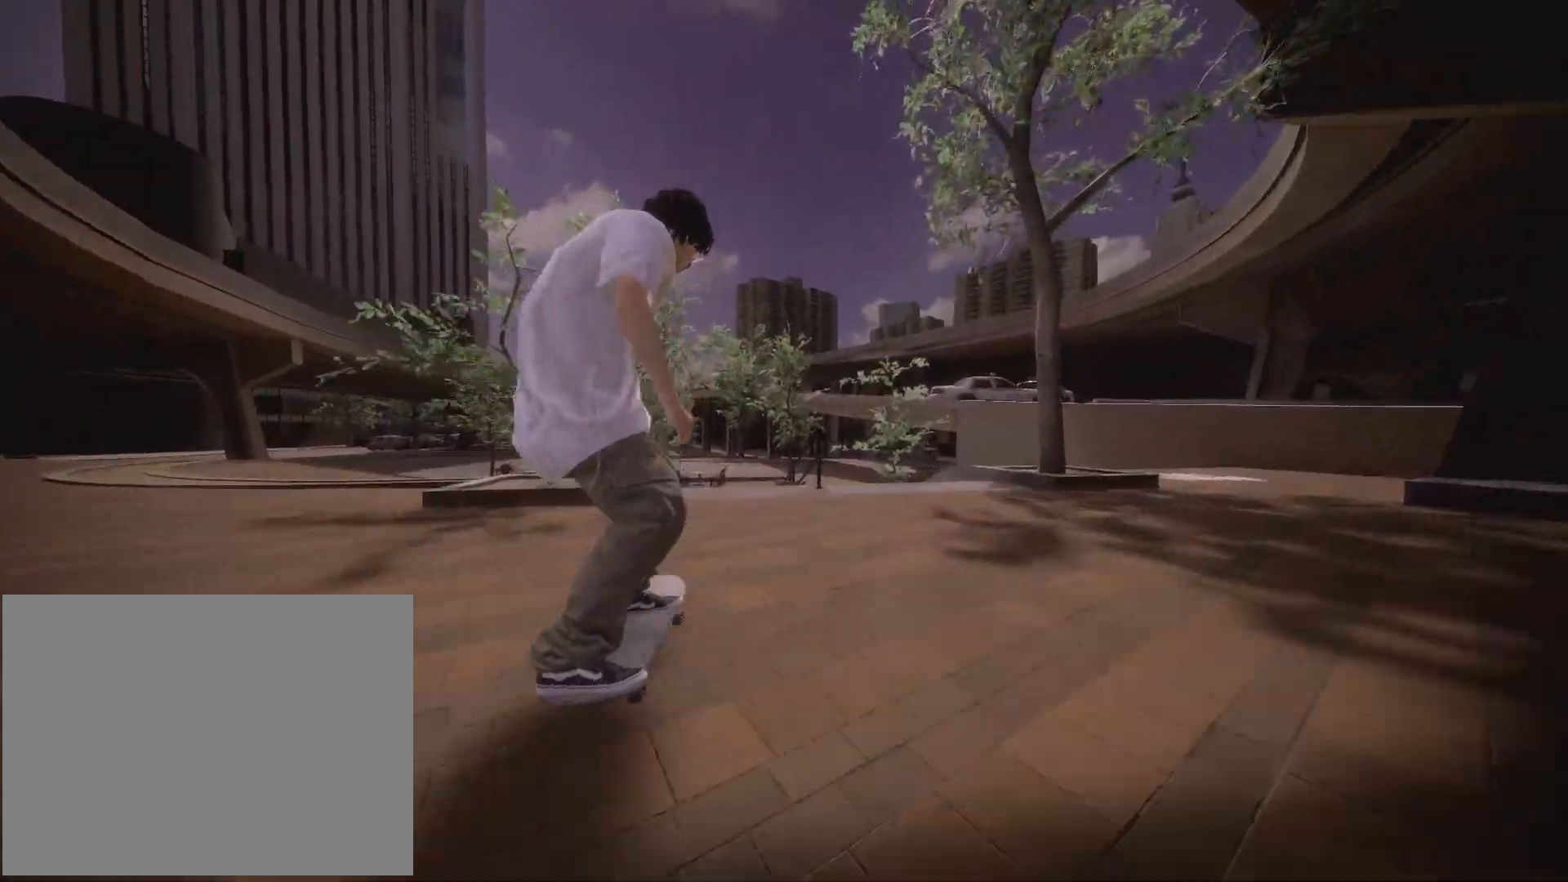
Gameplay with a controller (Xbox layout); each line is a JSON object with the inputs held at the frame after it (dt_ms = milliseconds from this image to that frame). "events" lists button and stick changes between this image and that frame as [ms after this image, input, new state], when the widget could be followed in between. Not read: L3 R3.
{"dt_ms": 500, "buttons": [], "left_stick": "down", "right_stick": "down", "events": []}
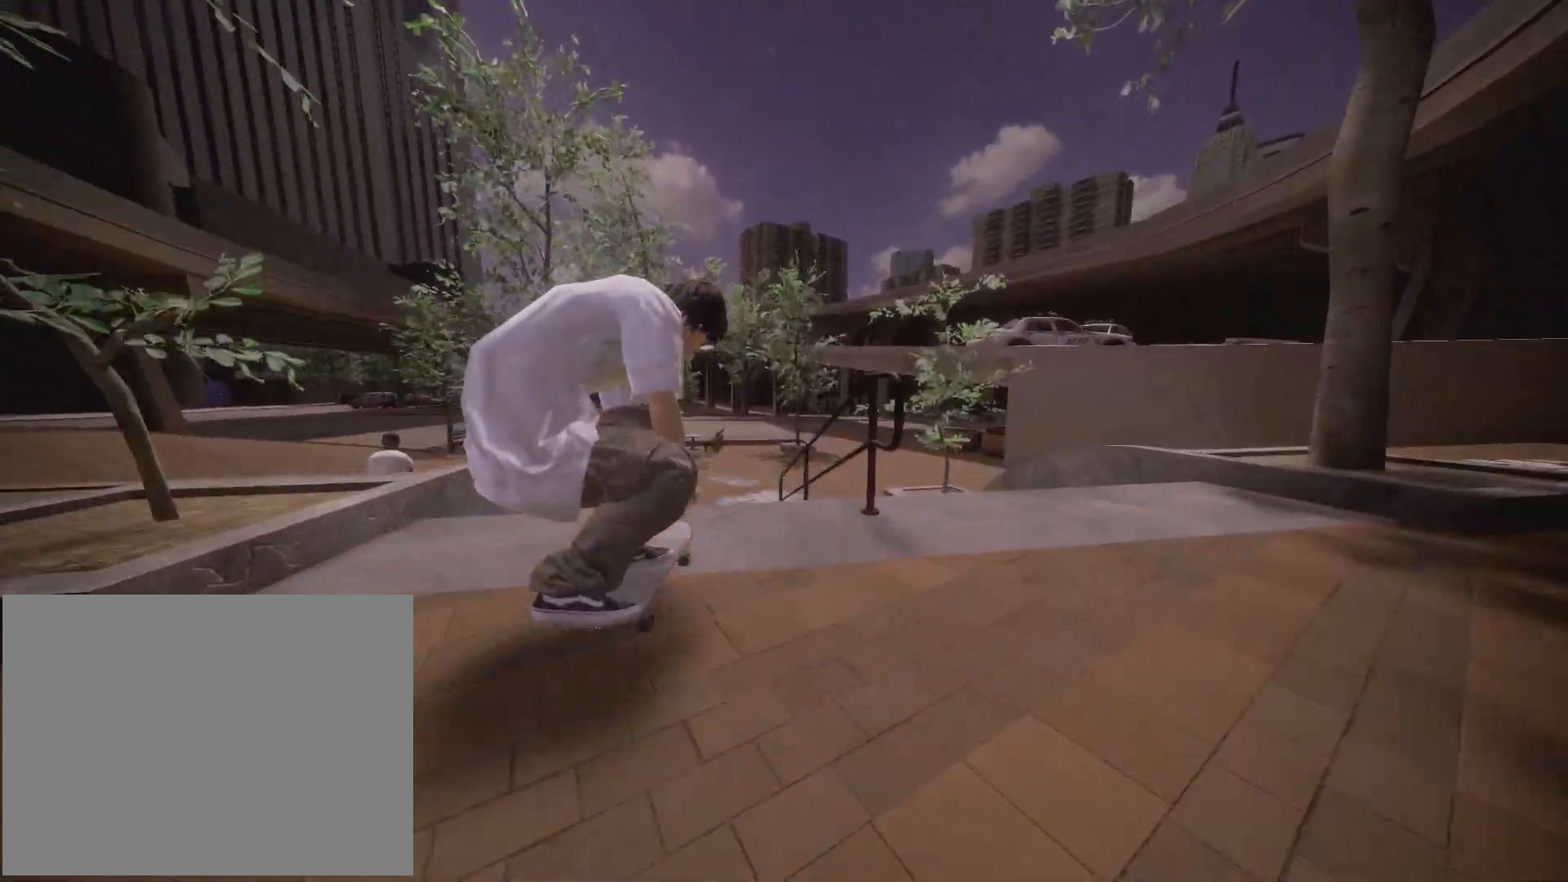
{"dt_ms": 500, "buttons": [], "left_stick": "center", "right_stick": "center", "events": [[17, "left_stick", "center"], [17, "right_stick", "left"], [83, "right_stick", "center"]]}
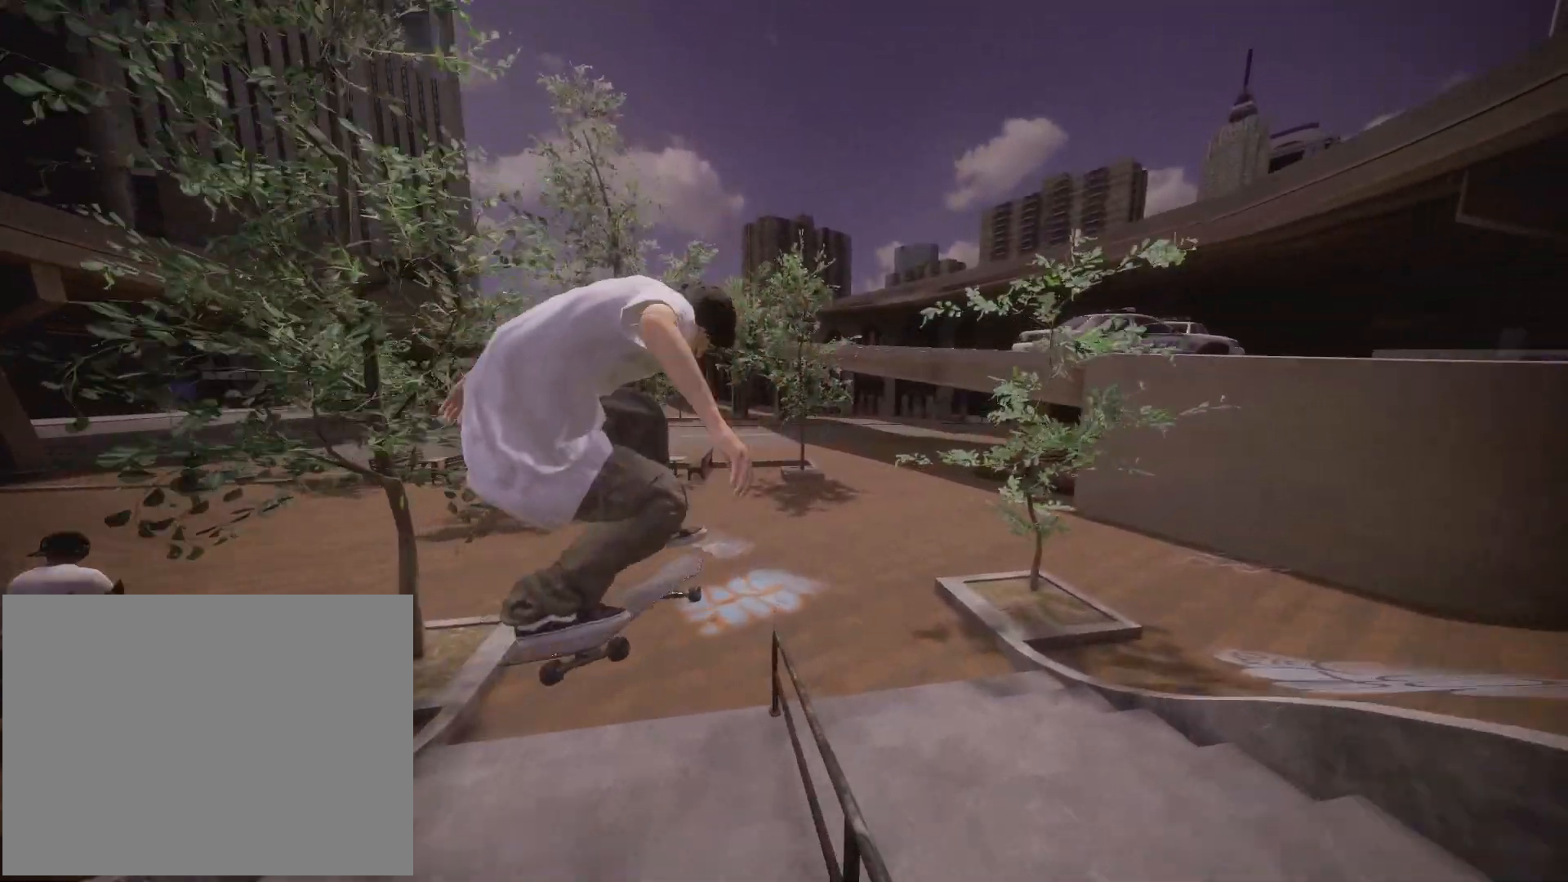
{"dt_ms": 500, "buttons": [], "left_stick": "center", "right_stick": "center", "events": [[200, "L2", "down"], [433, "L2", "up"]]}
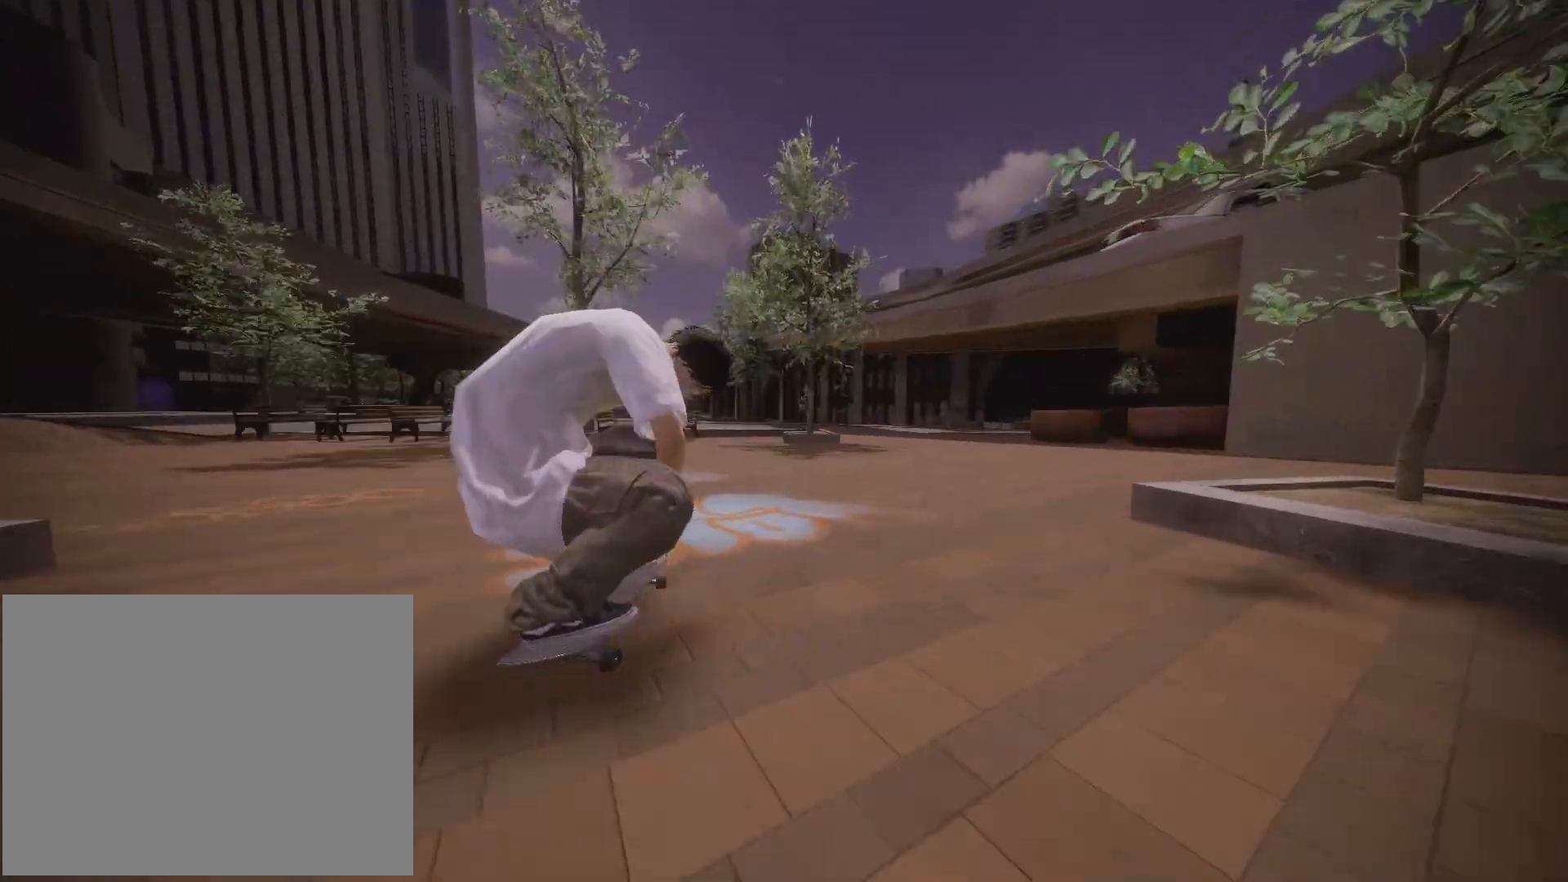
{"dt_ms": 500, "buttons": [], "left_stick": "center", "right_stick": "center", "events": []}
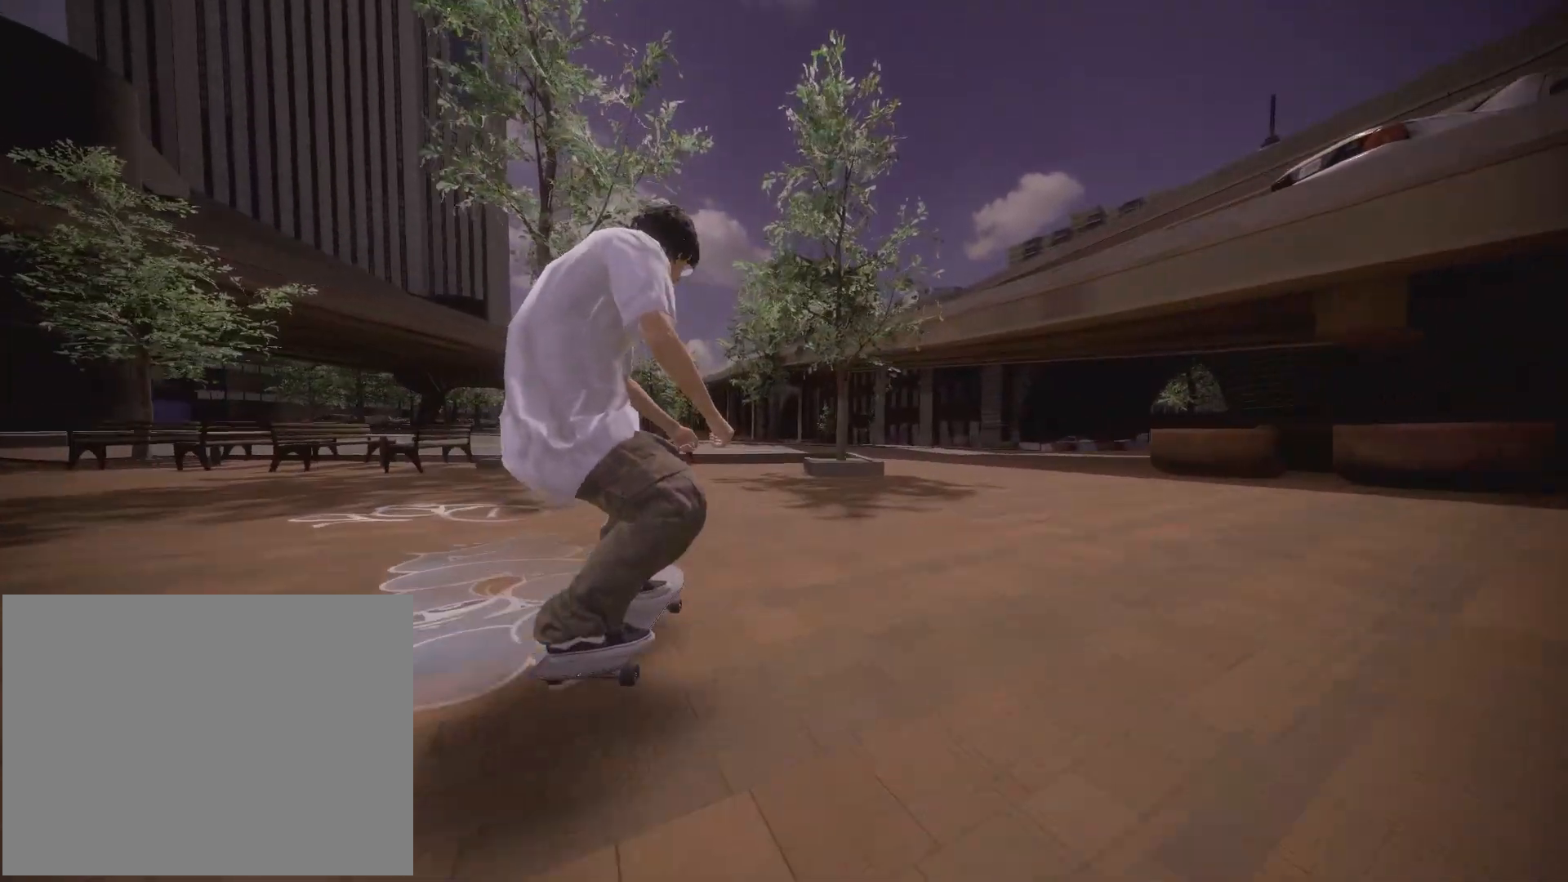
{"dt_ms": 500, "buttons": ["L2"], "left_stick": "center", "right_stick": "center", "events": [[467, "L2", "down"]]}
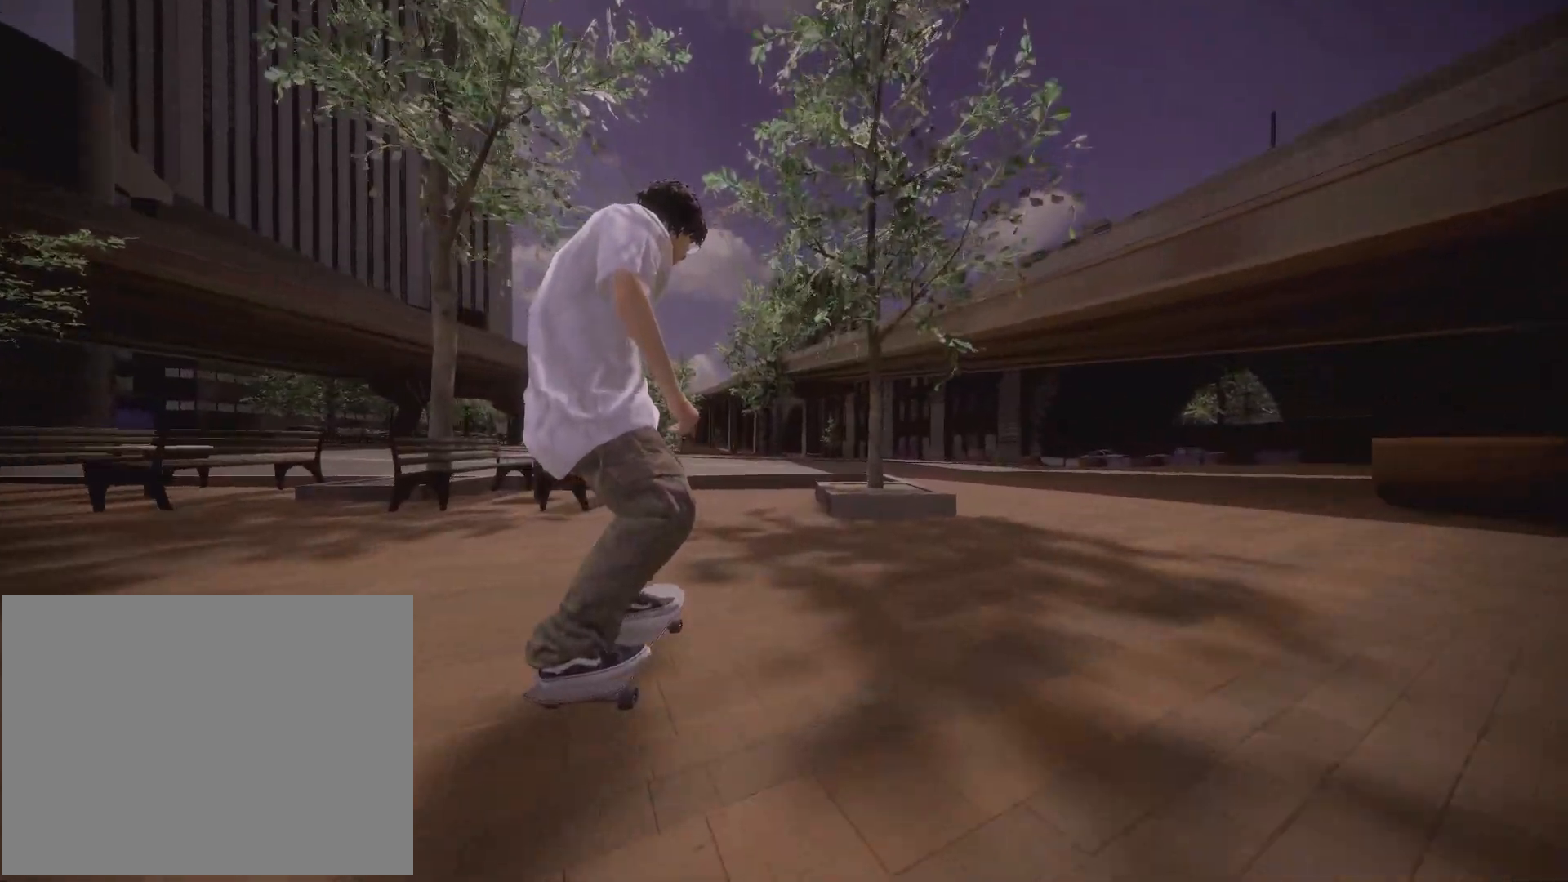
{"dt_ms": 500, "buttons": [], "left_stick": "down", "right_stick": "down", "events": [[167, "L2", "up"], [350, "right_stick", "down"], [383, "left_stick", "down"]]}
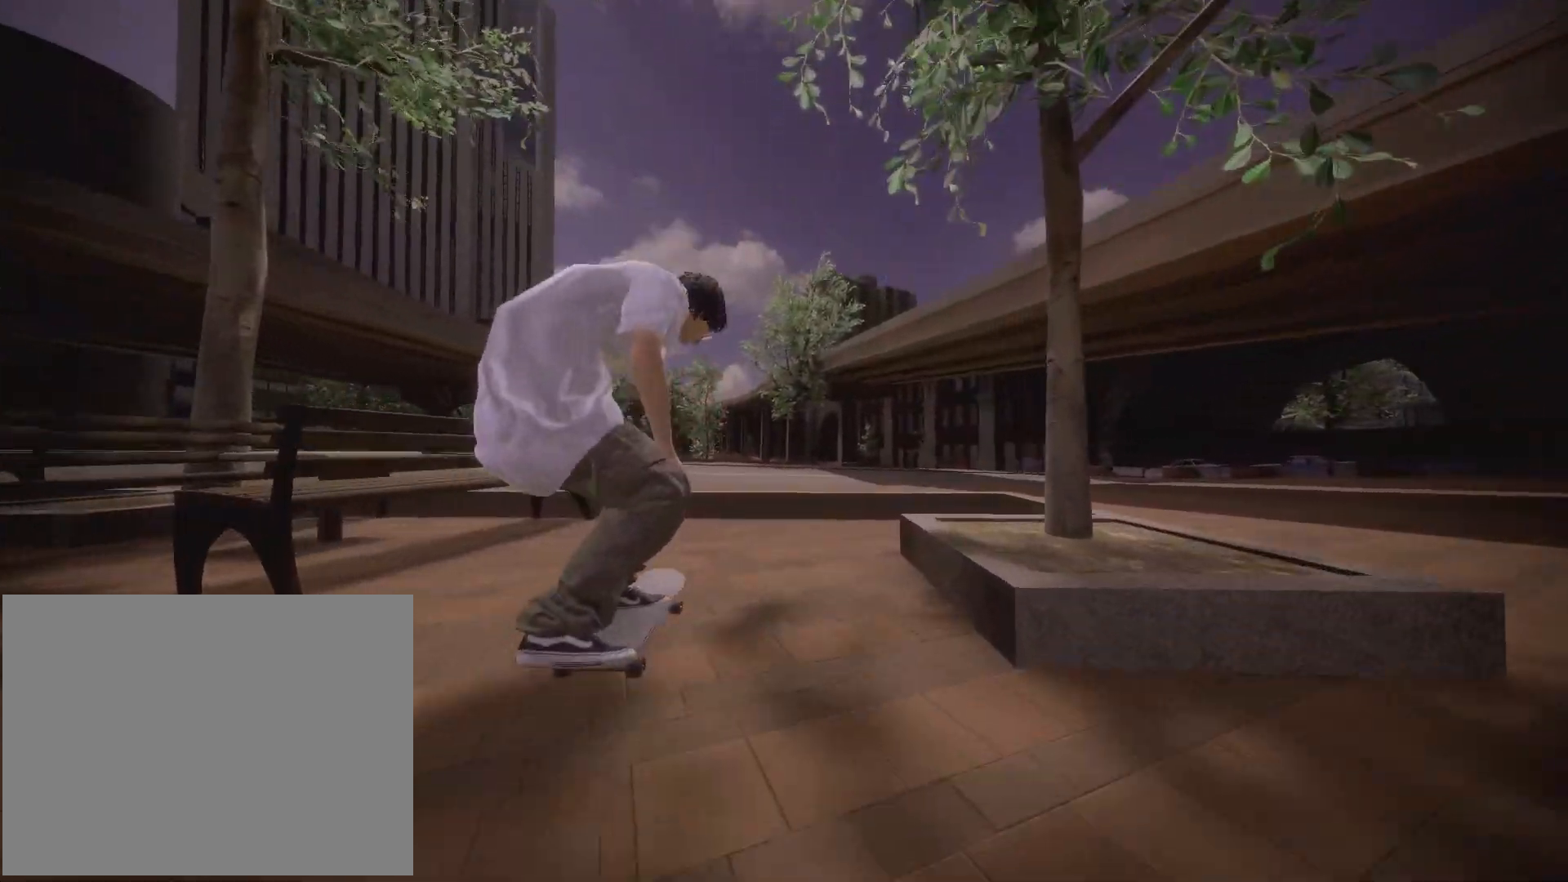
{"dt_ms": 500, "buttons": ["R2"], "left_stick": "center", "right_stick": "center"}
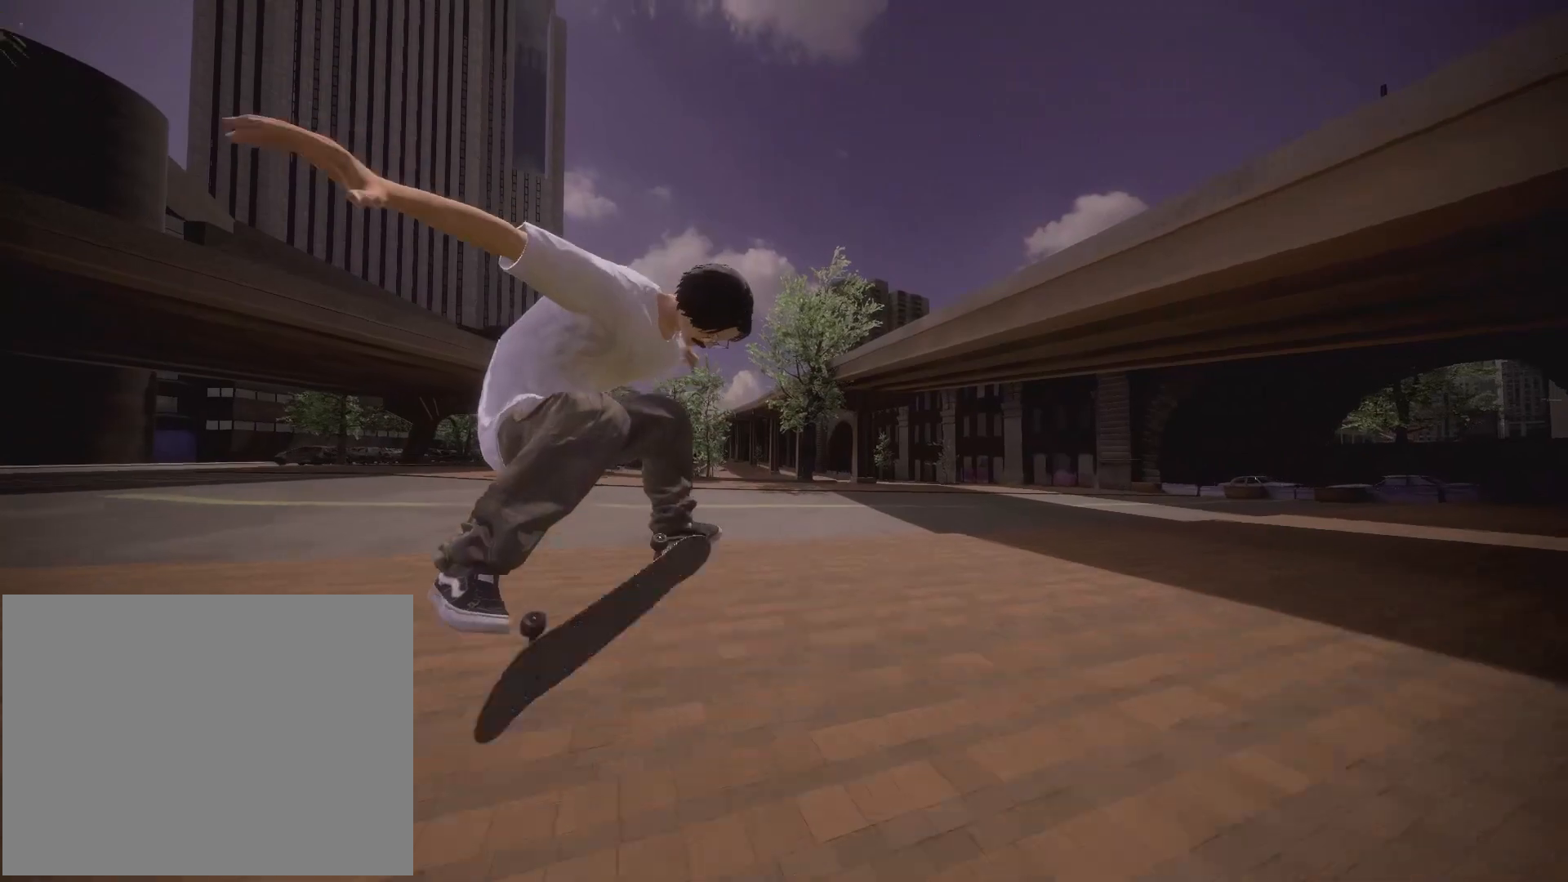
{"dt_ms": 500, "buttons": ["R2"], "left_stick": "center", "right_stick": "center", "events": []}
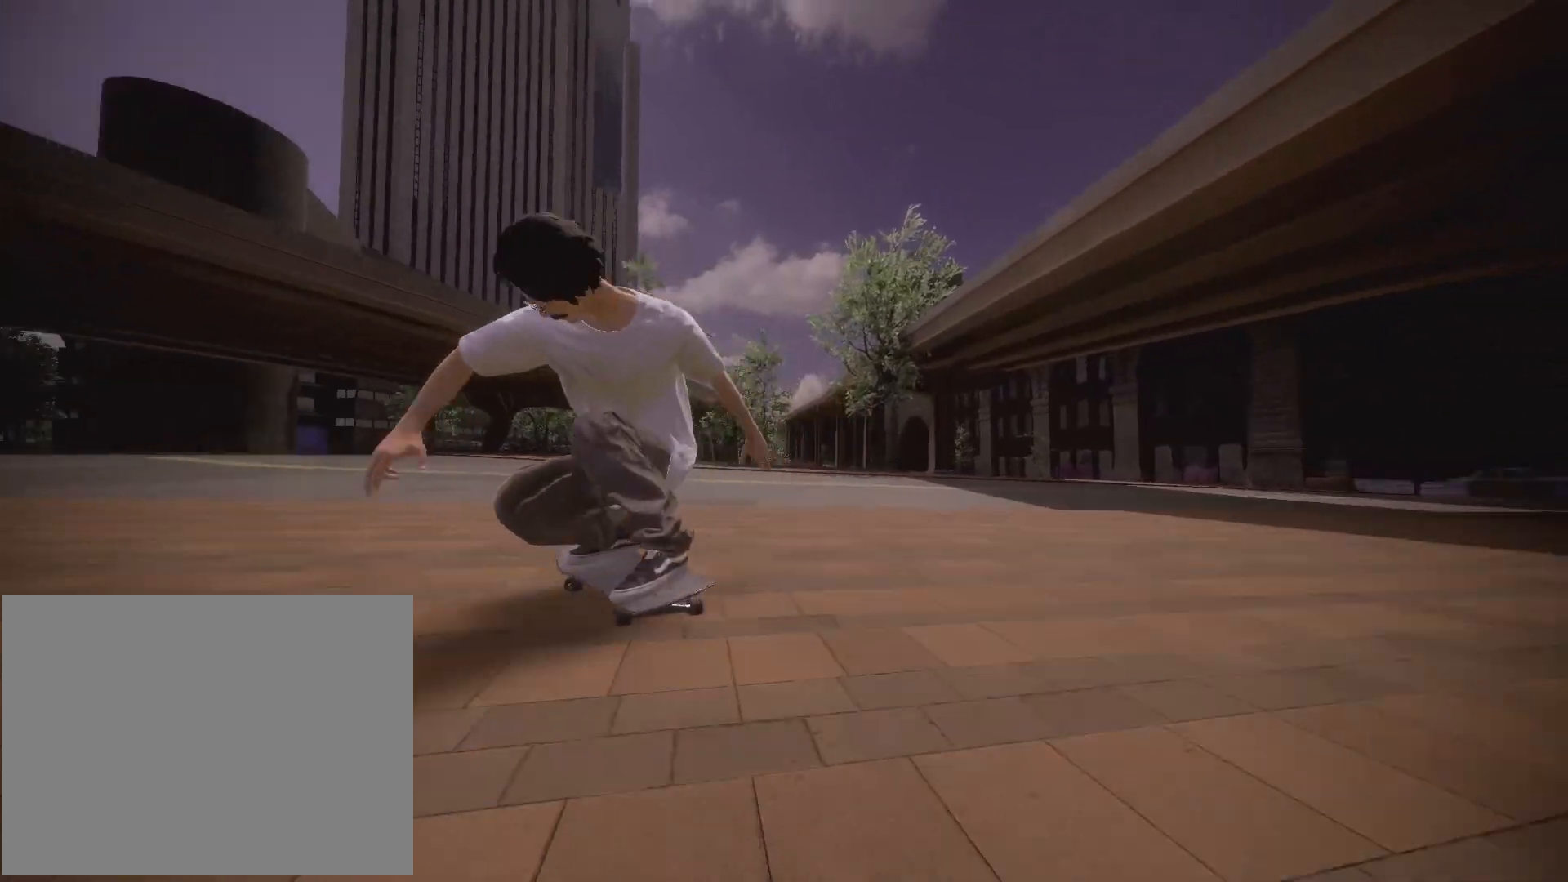
{"dt_ms": 500, "buttons": ["A"], "left_stick": "center", "right_stick": "center", "events": [[167, "DPAD_UP", "down"], [167, "R2", "up"], [367, "DPAD_UP", "up"], [383, "A", "down"]]}
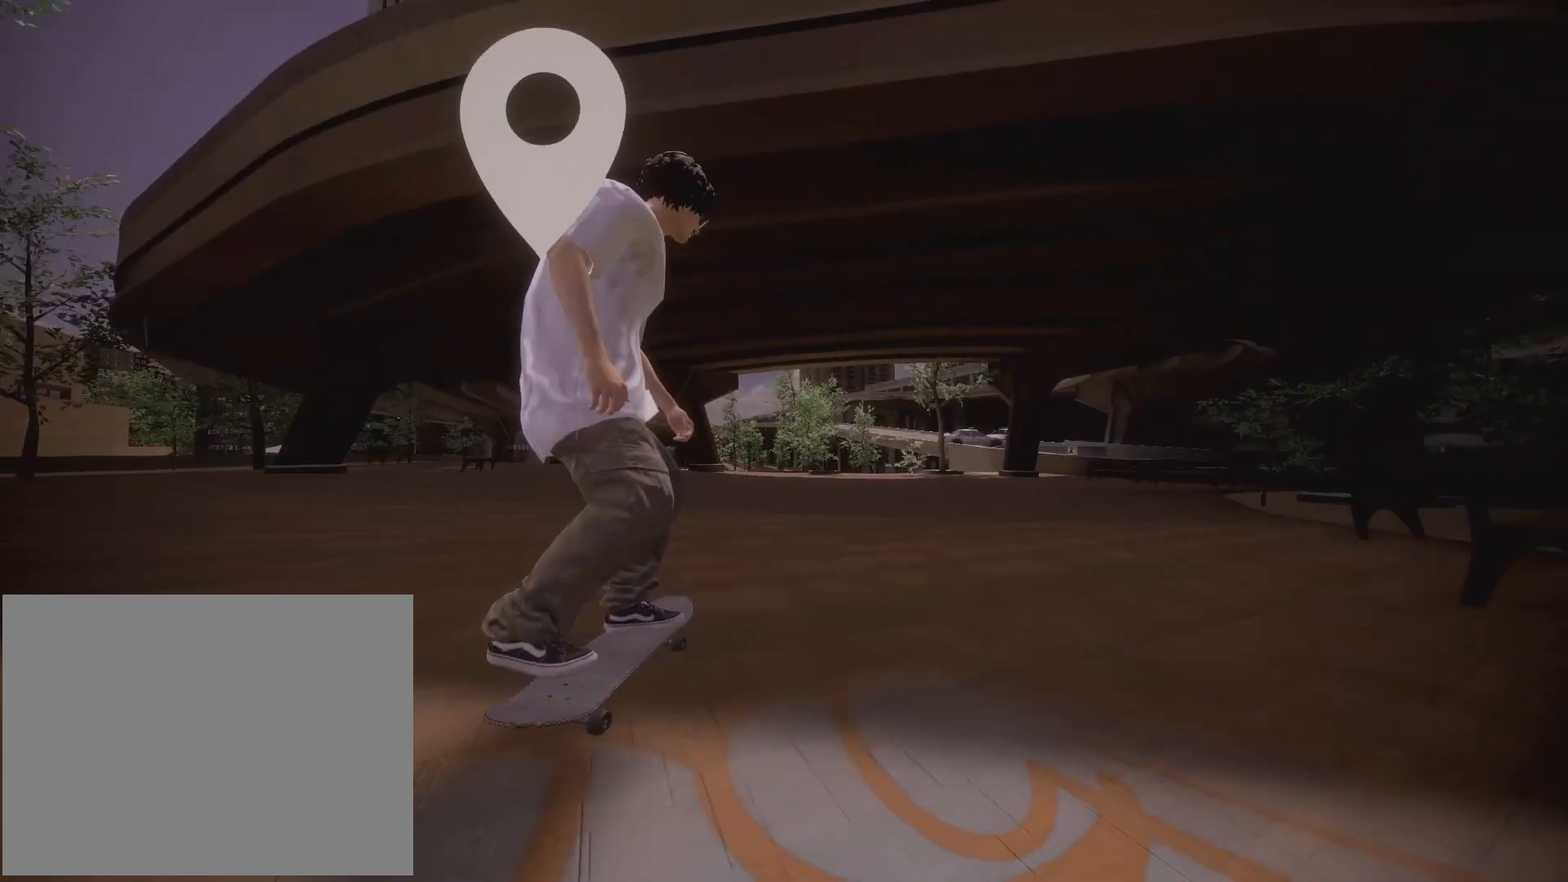
{"dt_ms": 500, "buttons": ["A"], "left_stick": "center", "right_stick": "center", "events": []}
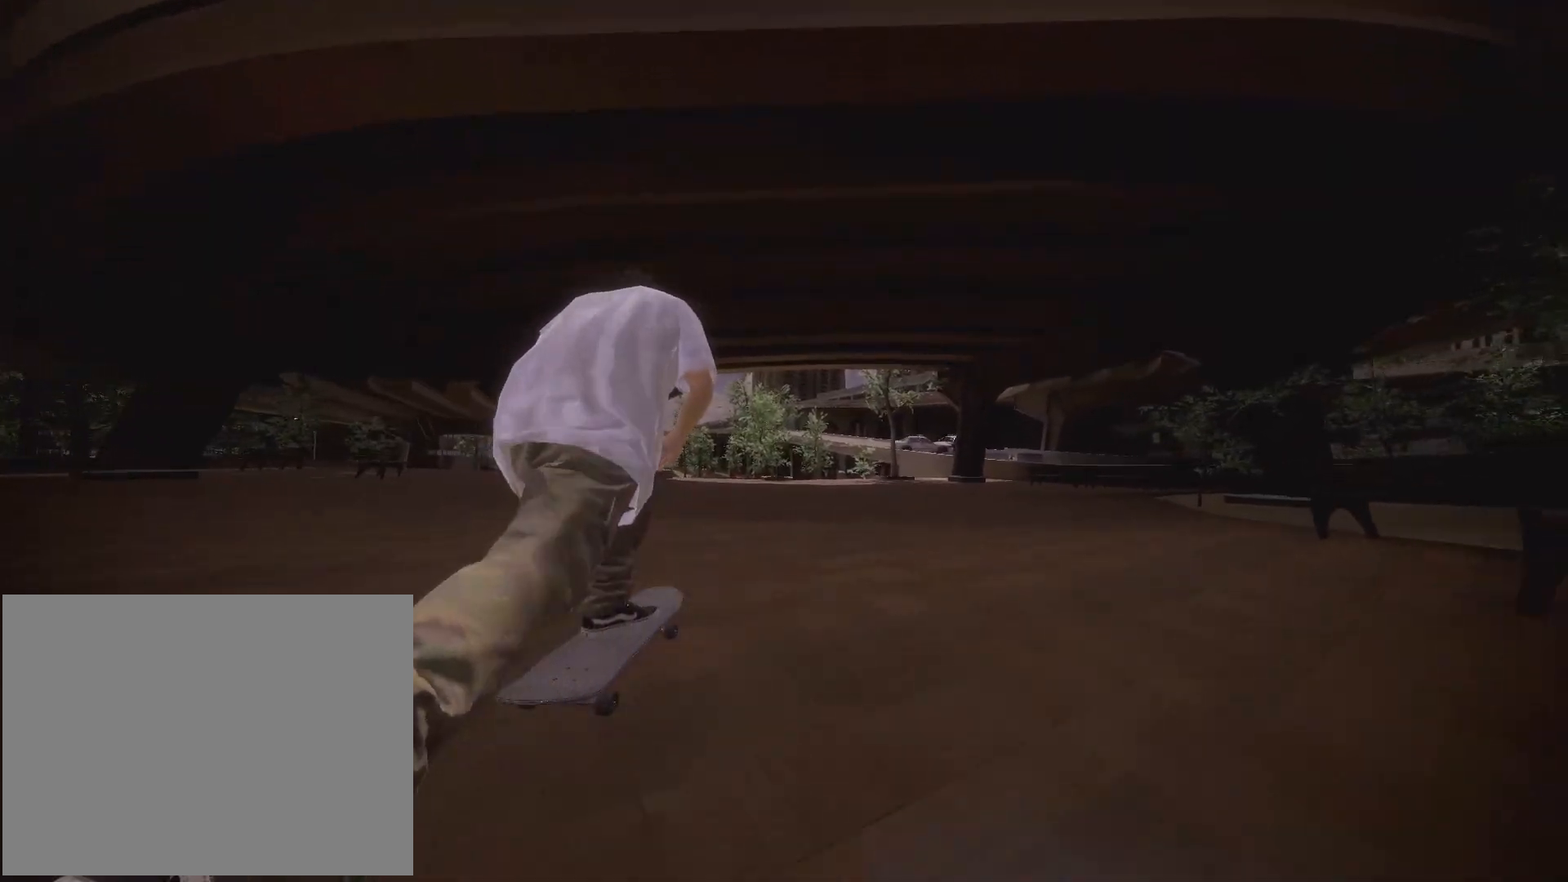
{"dt_ms": 500, "buttons": ["A"], "left_stick": "center", "right_stick": "center", "events": []}
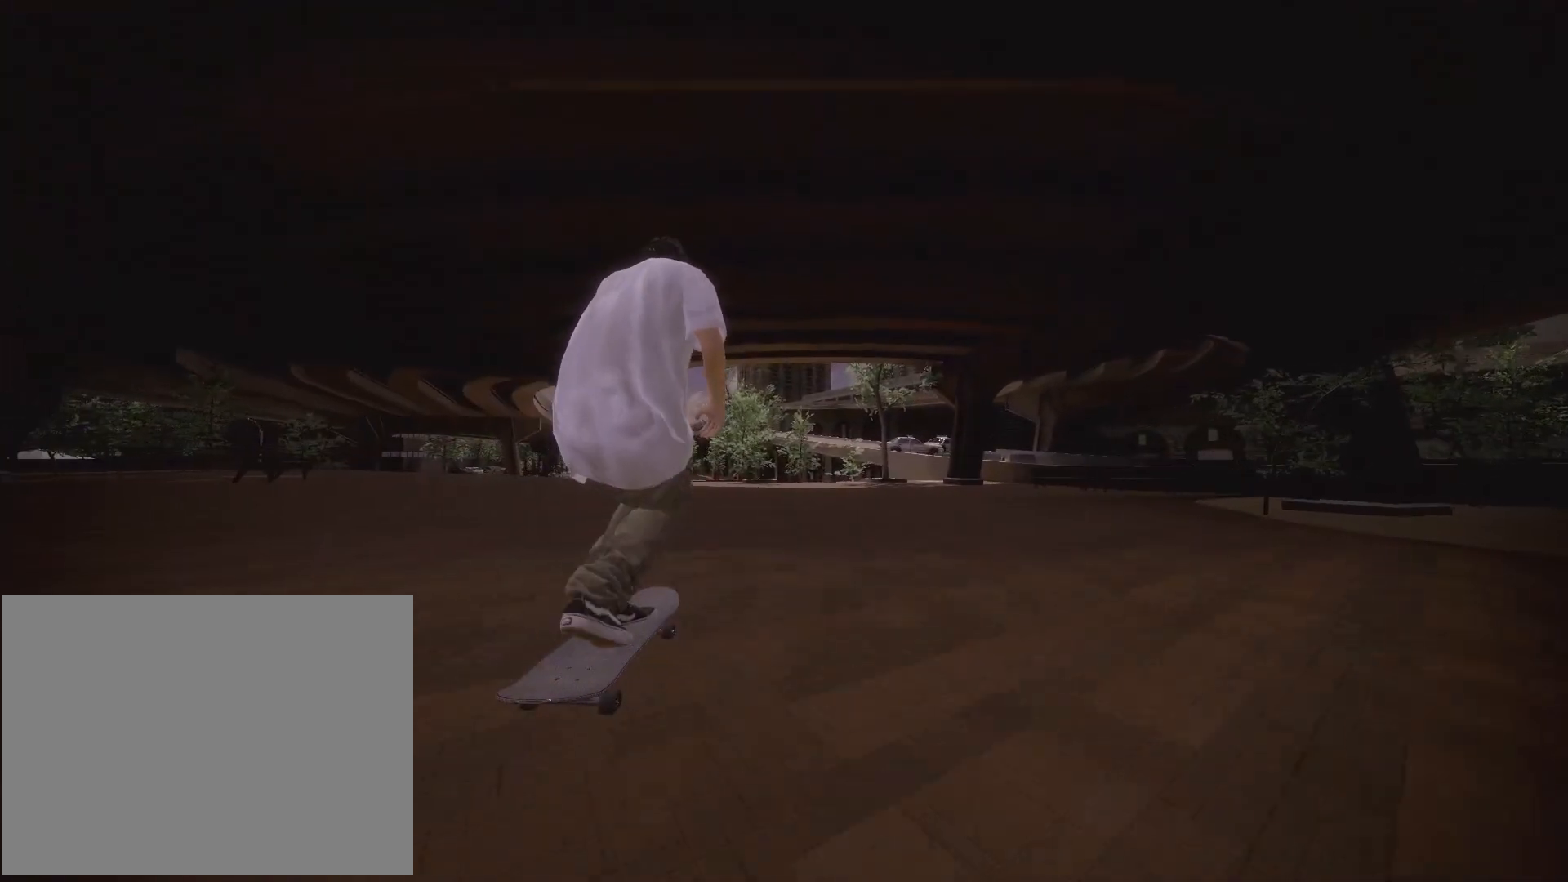
{"dt_ms": 500, "buttons": ["A"], "left_stick": "center", "right_stick": "center", "events": []}
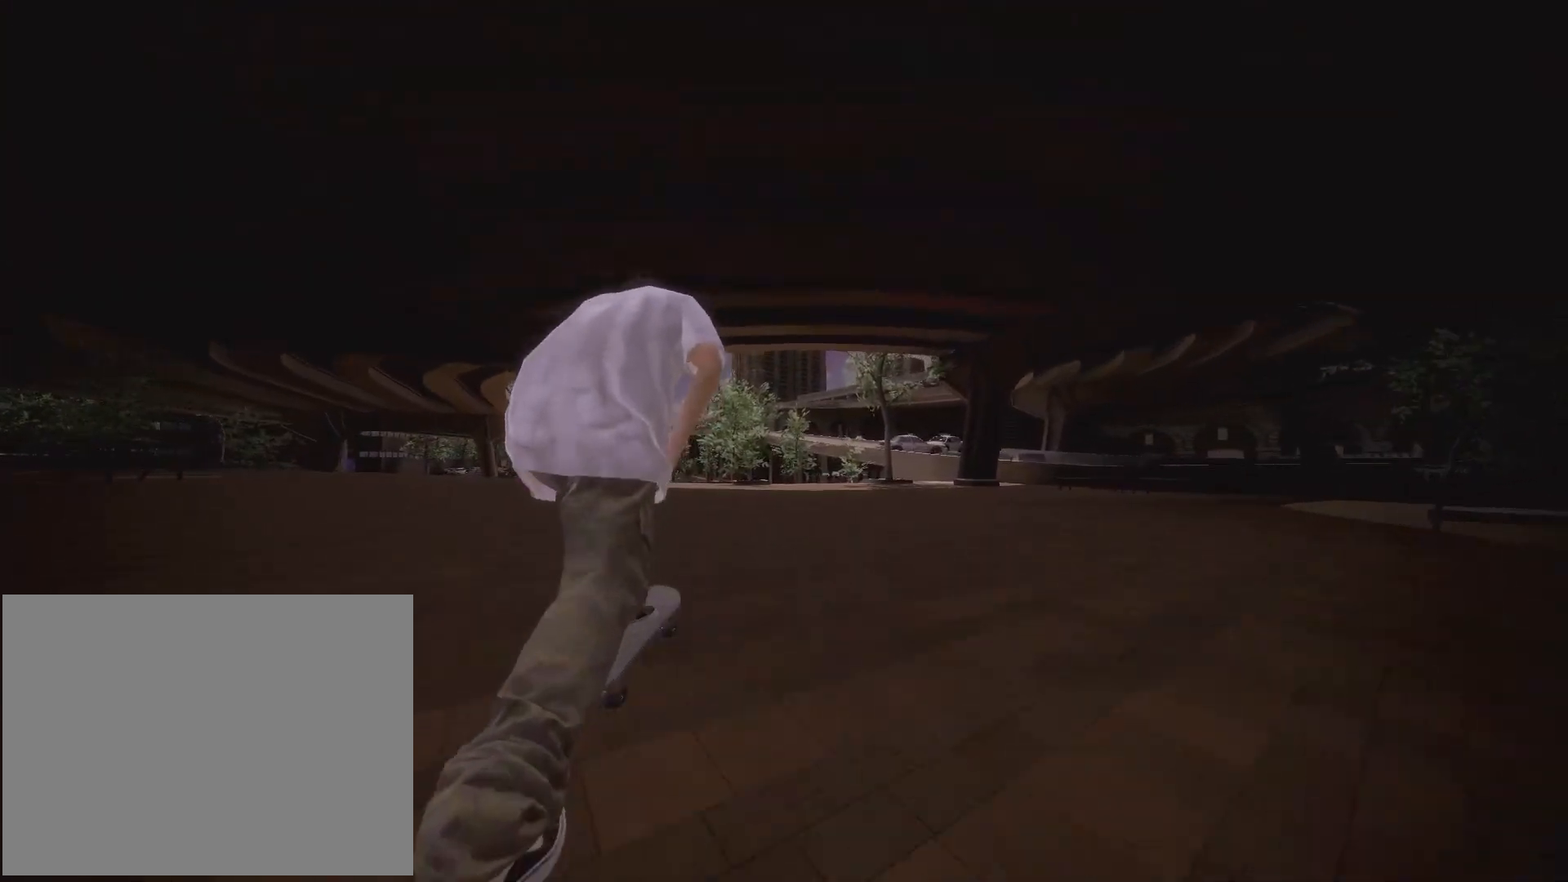
{"dt_ms": 500, "buttons": [], "left_stick": "center", "right_stick": "center"}
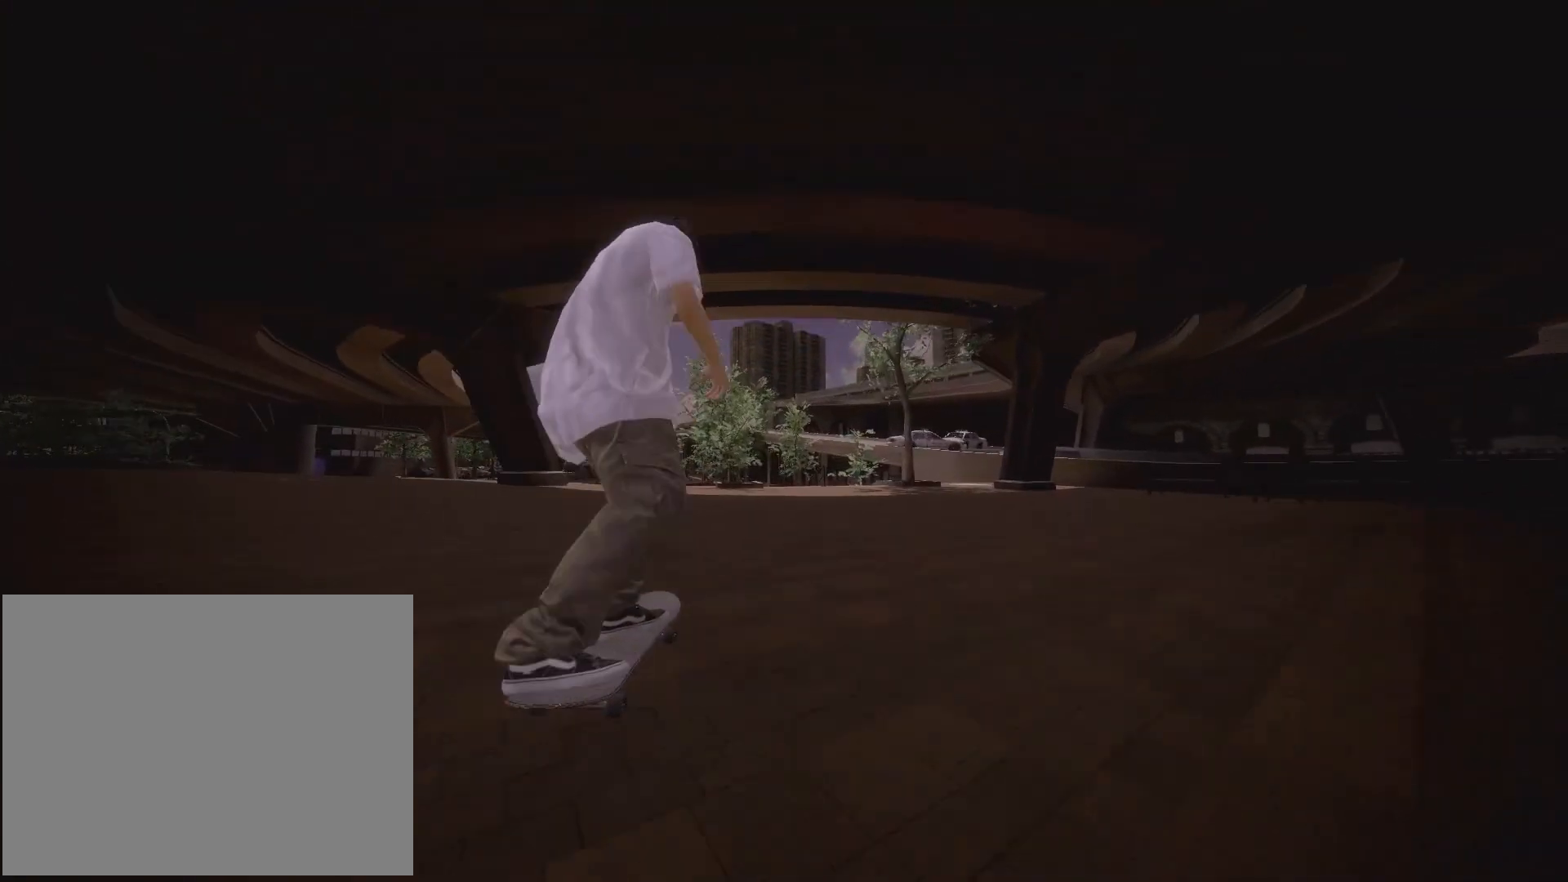
{"dt_ms": 500, "buttons": [], "left_stick": "center", "right_stick": "center"}
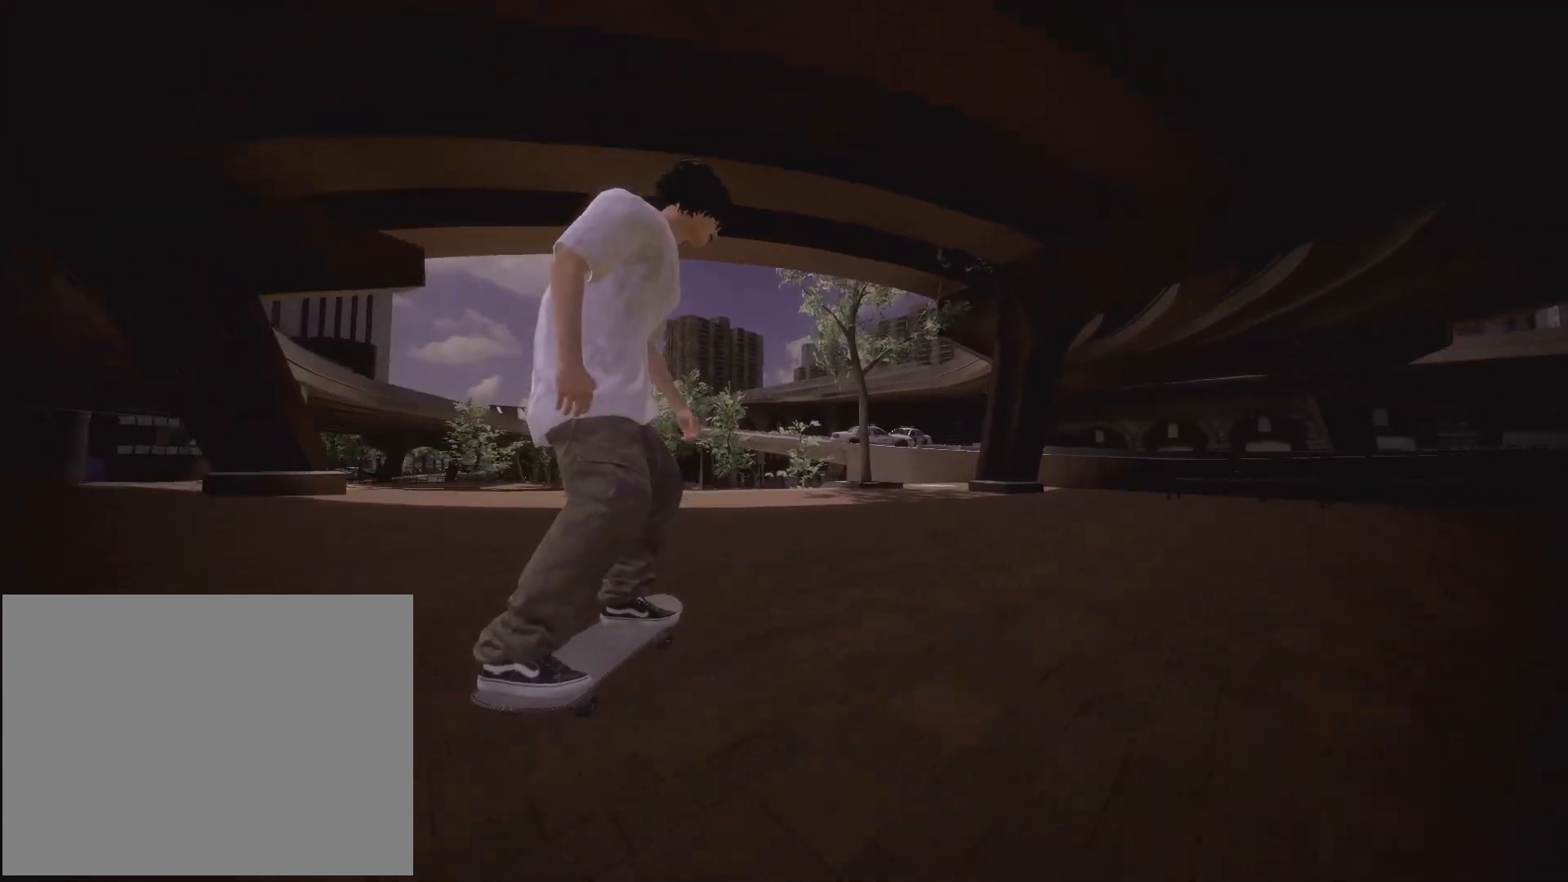
{"dt_ms": 1000, "buttons": [], "left_stick": "down", "right_stick": "down"}
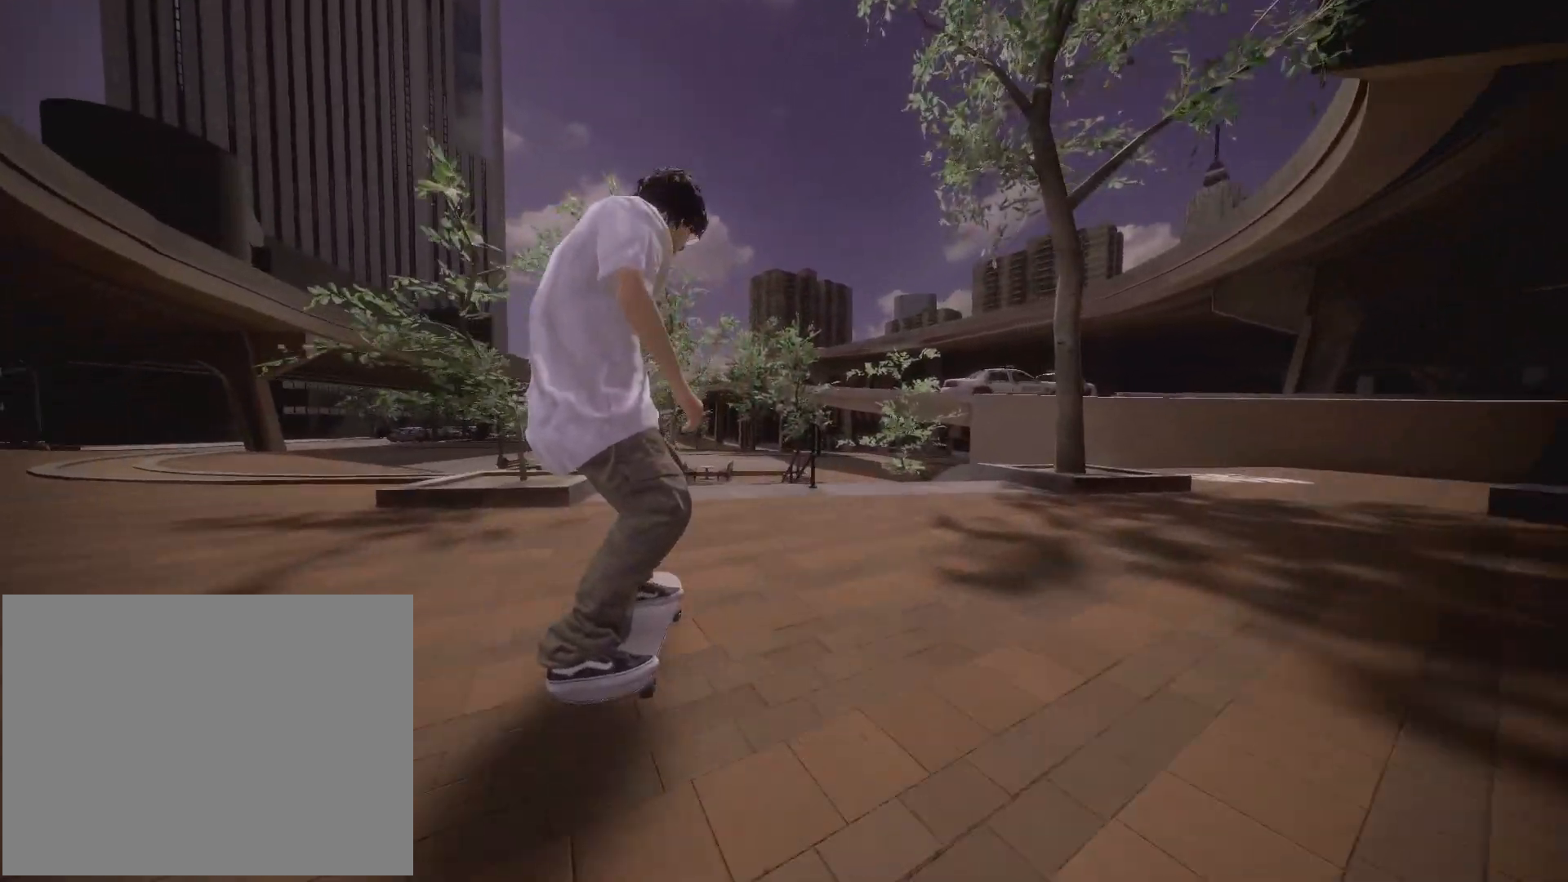
{"dt_ms": 500, "buttons": [], "left_stick": "center", "right_stick": "center", "events": [[433, "left_stick", "center"], [483, "right_stick", "center"]]}
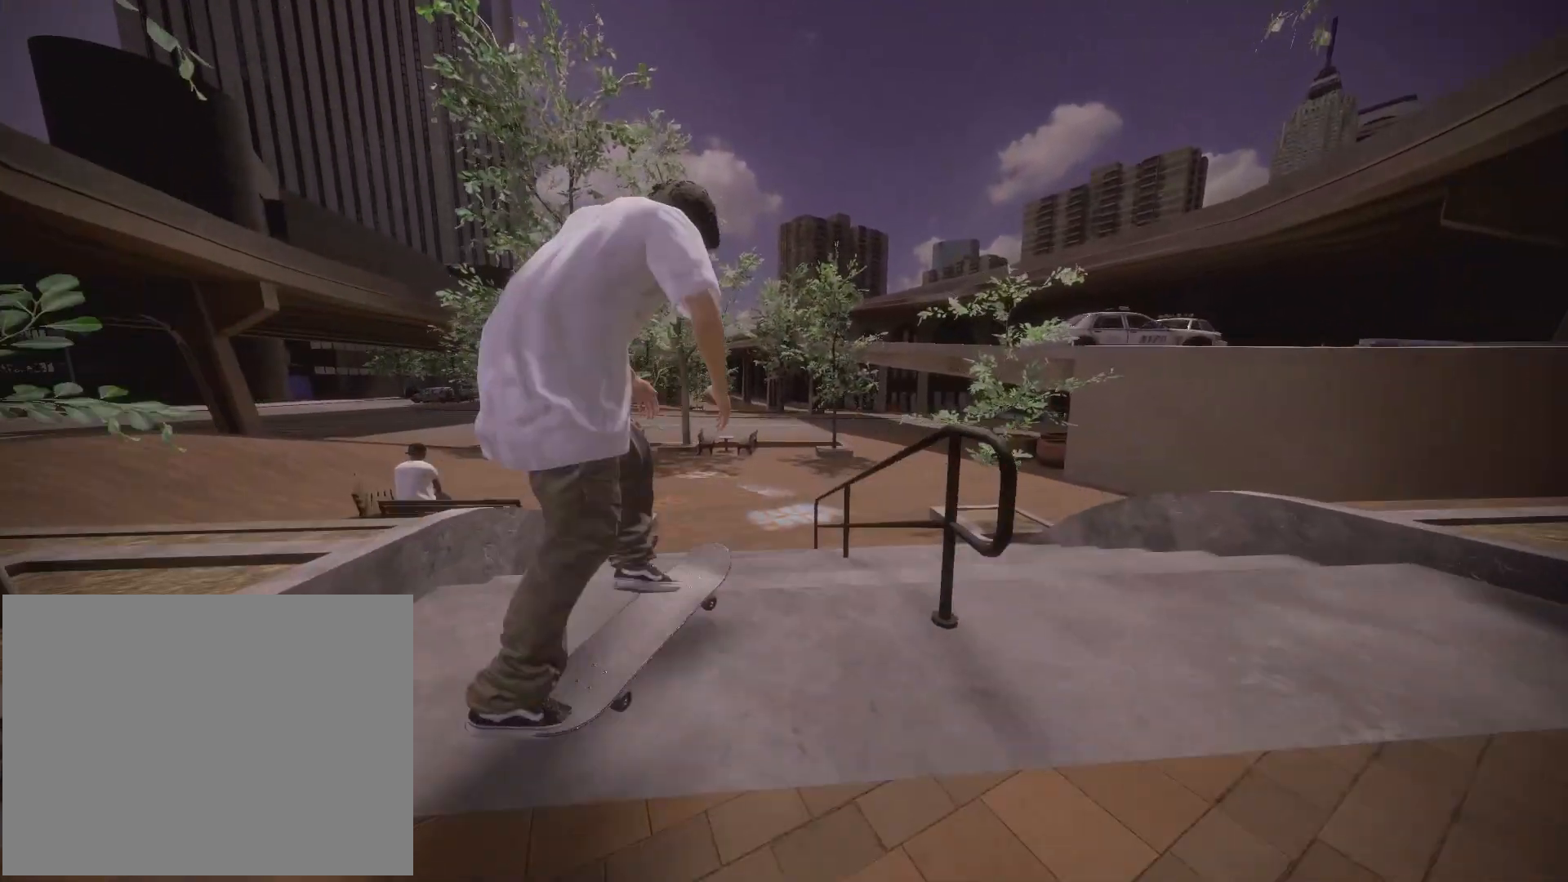
{"dt_ms": 500, "buttons": [], "left_stick": "center", "right_stick": "center", "events": []}